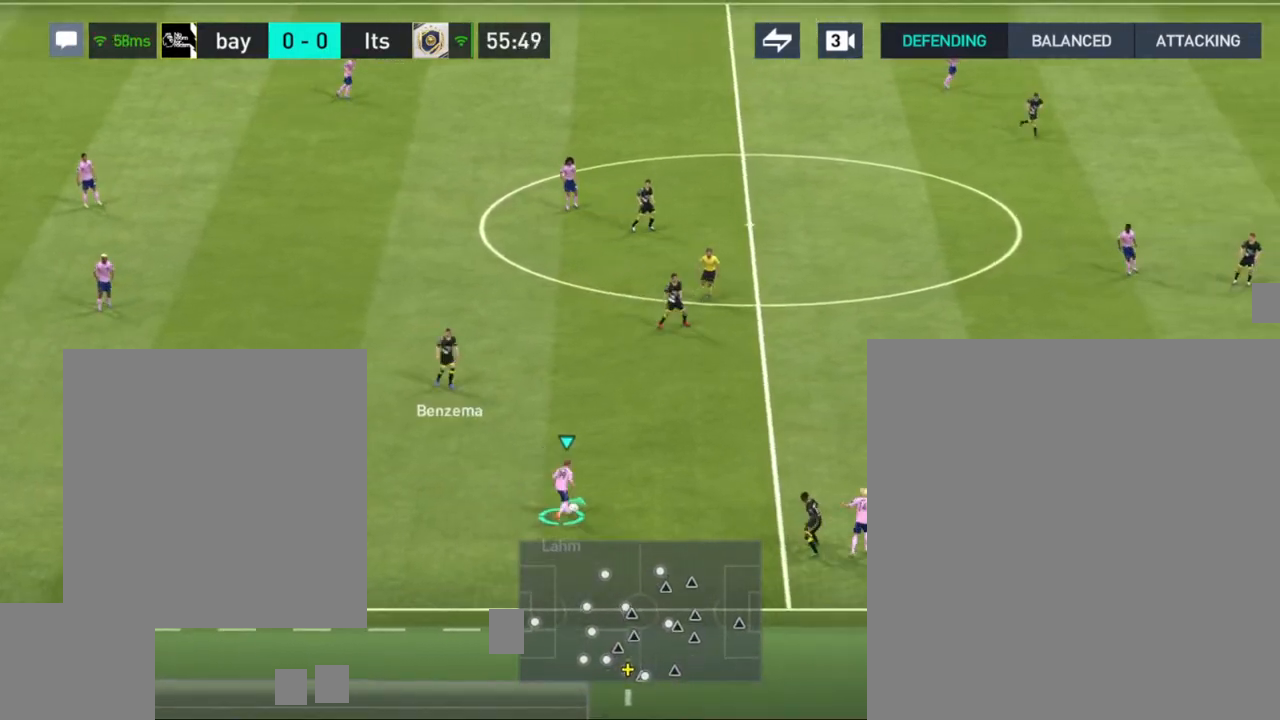
Gameplay with a controller (PlayStation layout); each line is a JSON object with the inputs held at the frame after it. "events" lists button and stick changes between this image and that frame as [ms after this image, input, new state], when the widget could be followed in between.
{"buttons": [], "left_stick": "up-right", "right_stick": "center", "events": []}
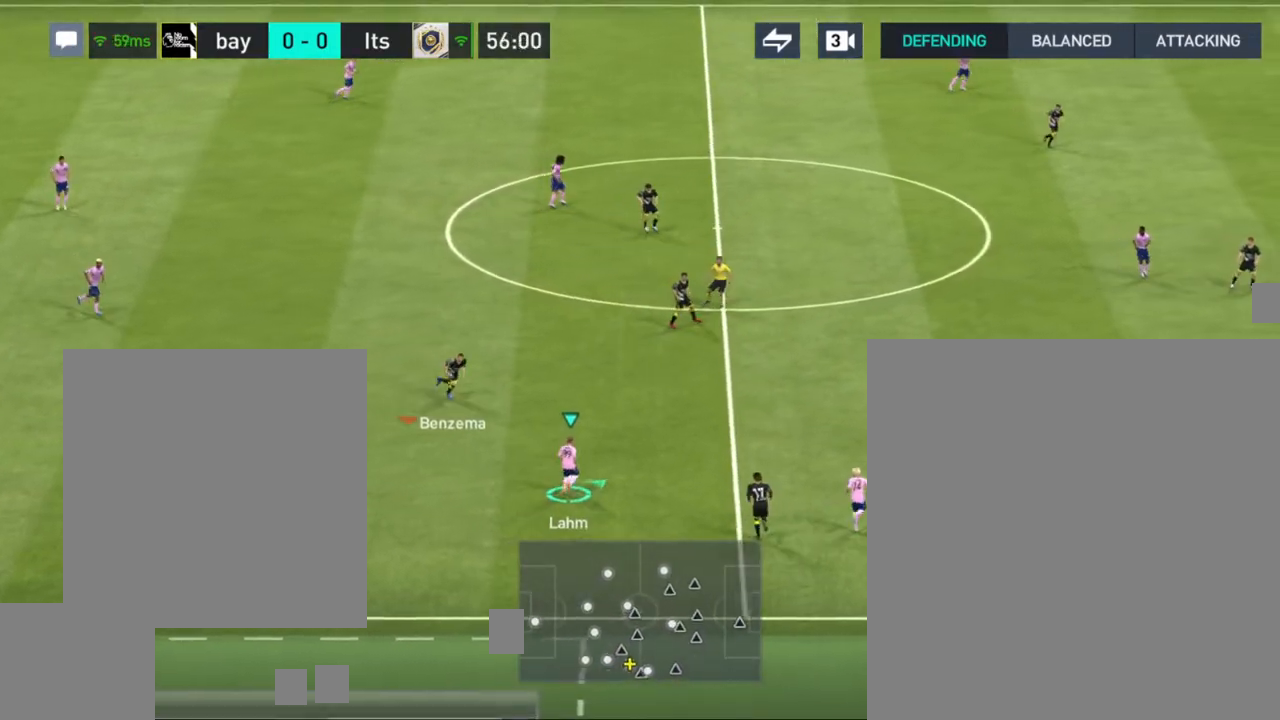
{"buttons": [], "left_stick": "up-right", "right_stick": "center", "events": [[17, "CROSS", "down"], [150, "CROSS", "up"]]}
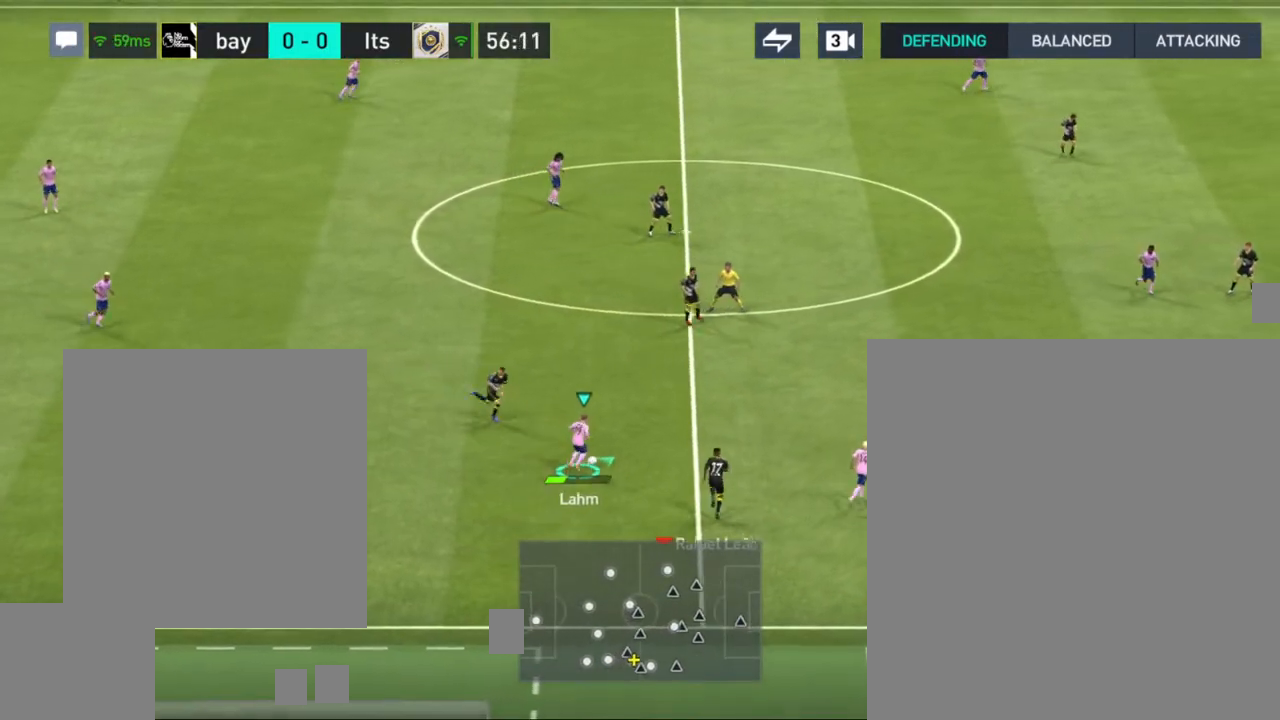
{"buttons": [], "left_stick": "down", "right_stick": "center", "events": [[317, "left_stick", "center"], [450, "left_stick", "down"]]}
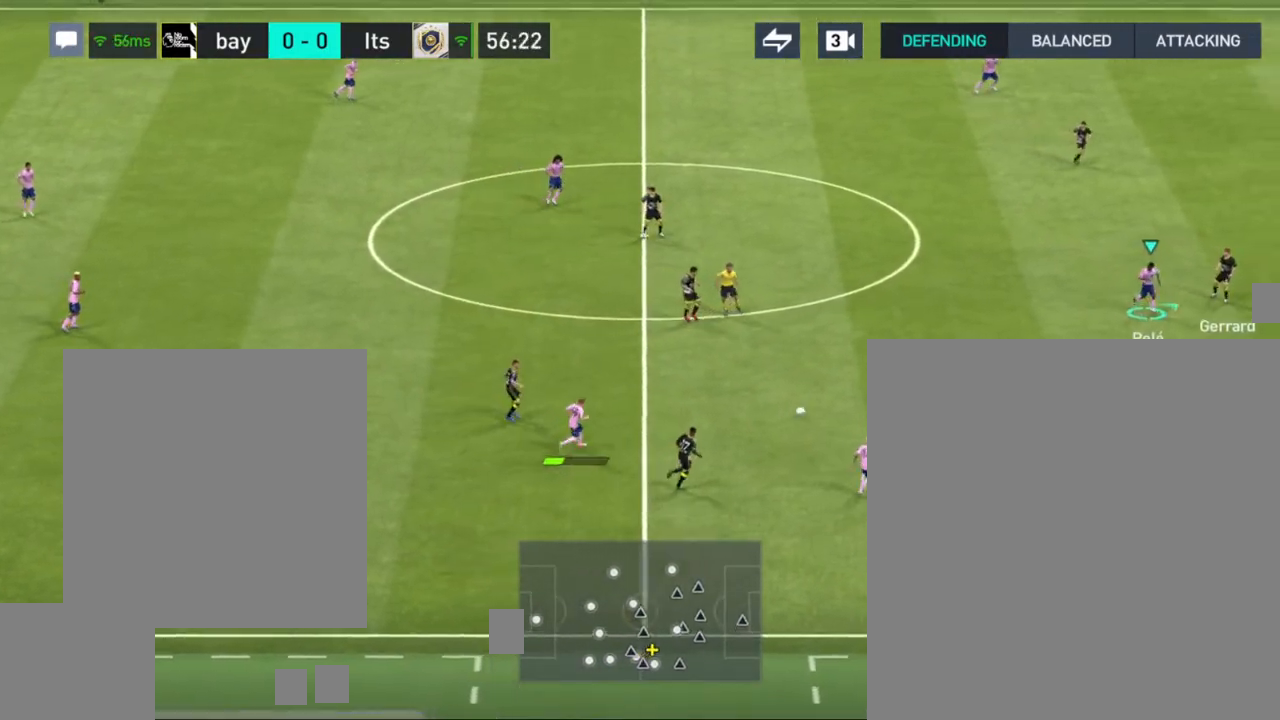
{"buttons": [], "left_stick": "down", "right_stick": "center", "events": [[200, "CROSS", "down"], [500, "CROSS", "up"]]}
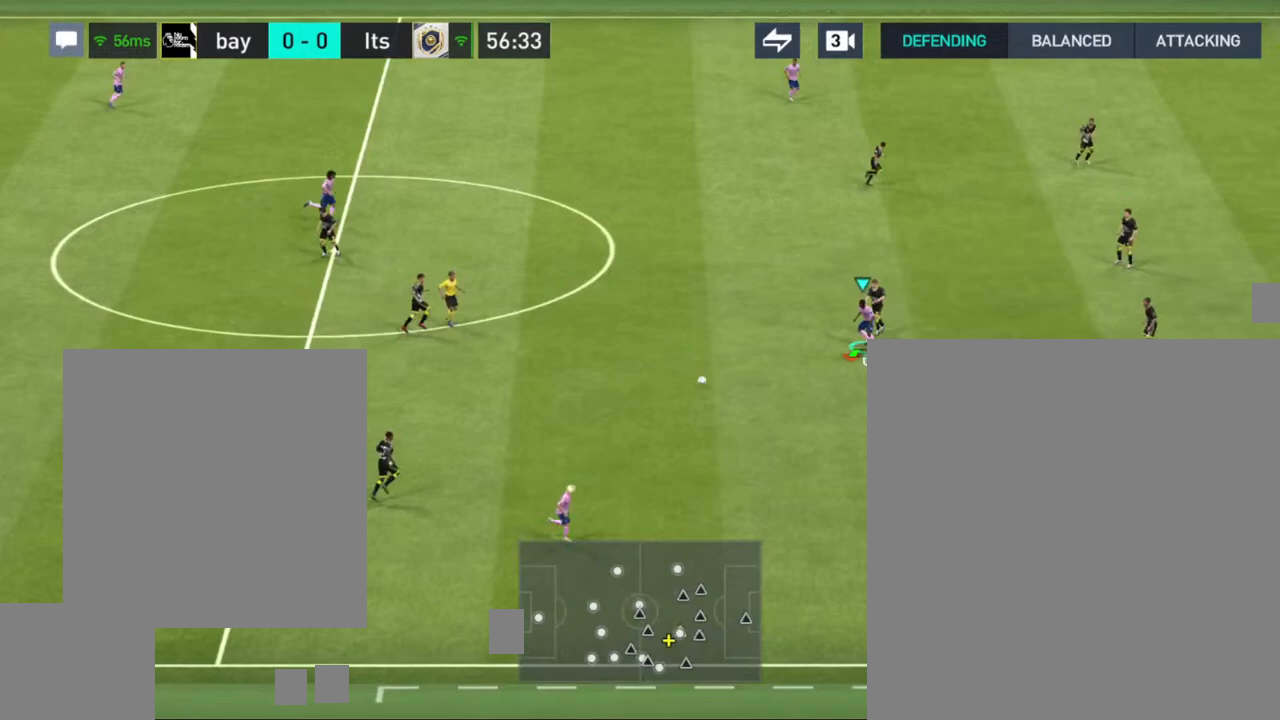
{"buttons": [], "left_stick": "down", "right_stick": "center", "events": []}
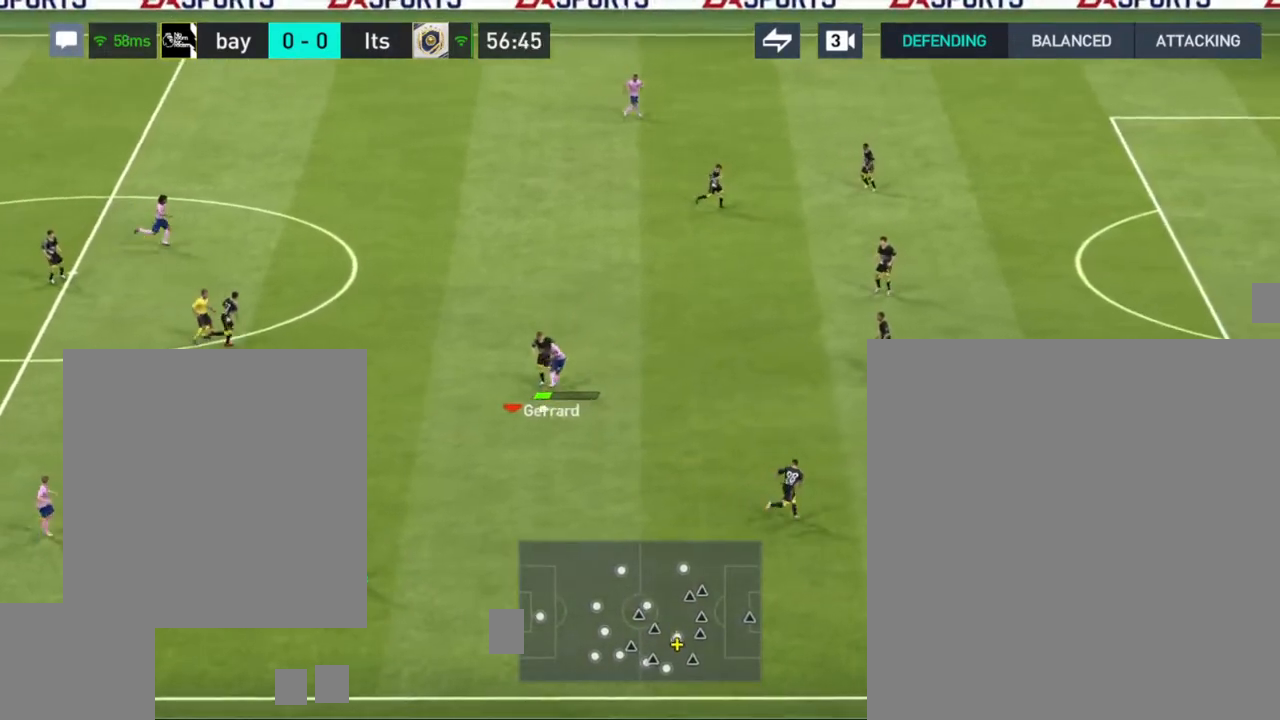
{"buttons": [], "left_stick": "right", "right_stick": "center", "events": [[67, "left_stick", "down-right"], [383, "left_stick", "right"]]}
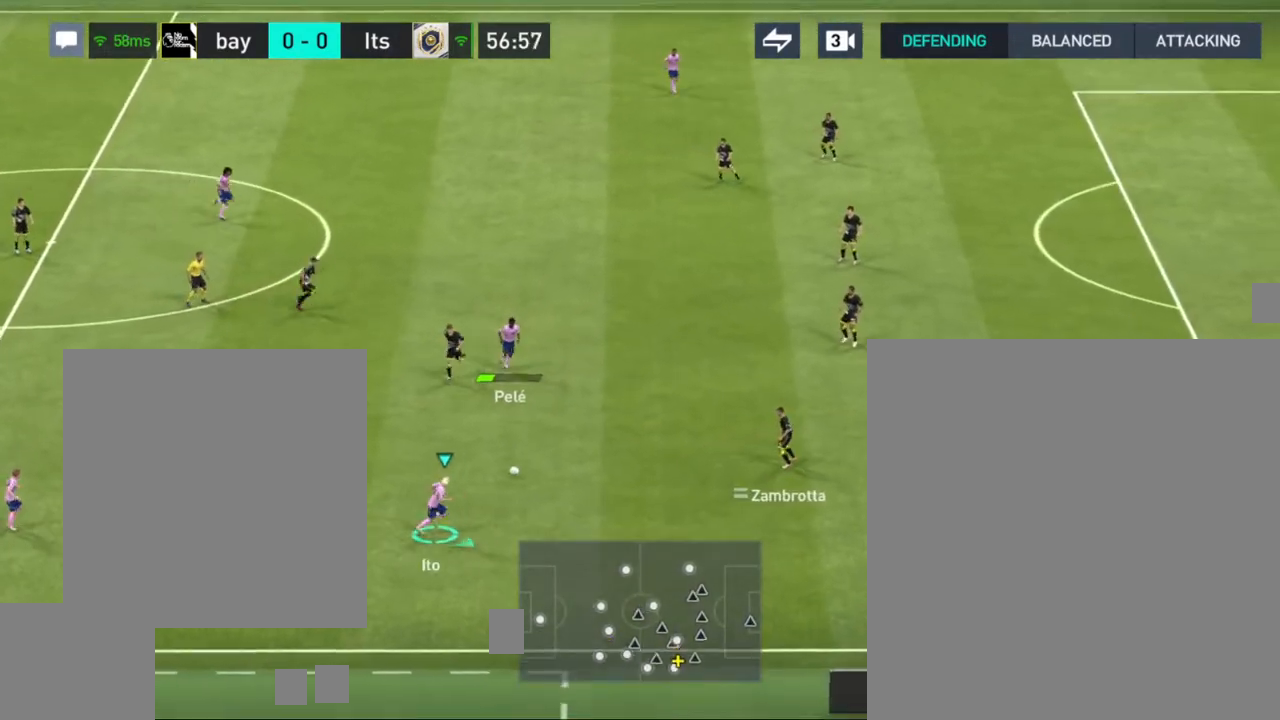
{"buttons": [], "left_stick": "right", "right_stick": "center", "events": []}
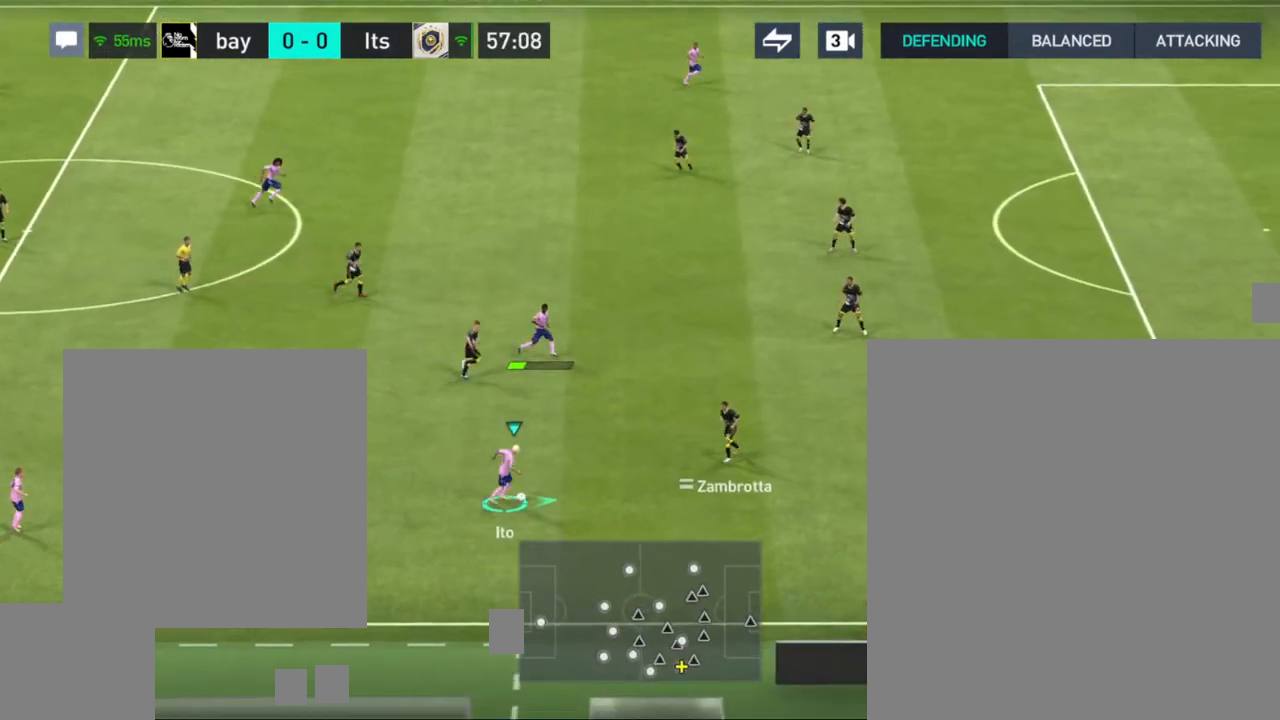
{"buttons": [], "left_stick": "up", "right_stick": "center", "events": [[50, "left_stick", "up"], [117, "CROSS", "down"], [183, "CROSS", "up"]]}
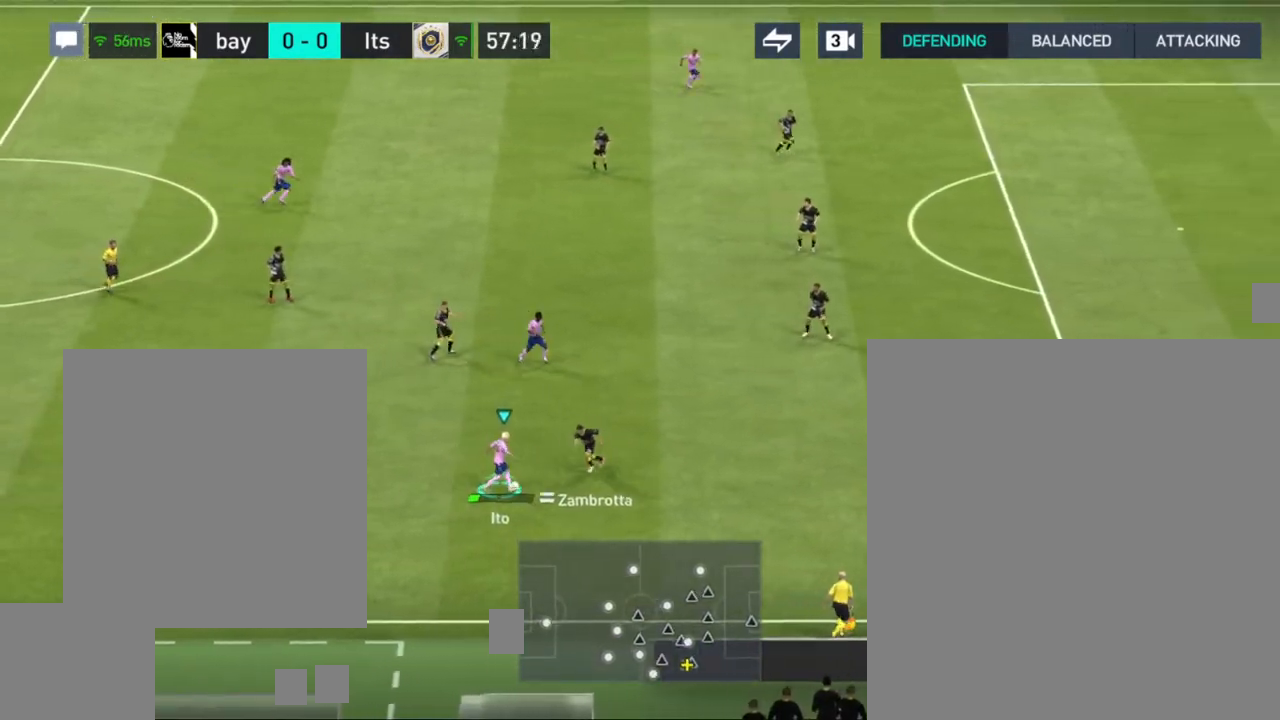
{"buttons": [], "left_stick": "up-right", "right_stick": "center", "events": [[417, "left_stick", "up-right"]]}
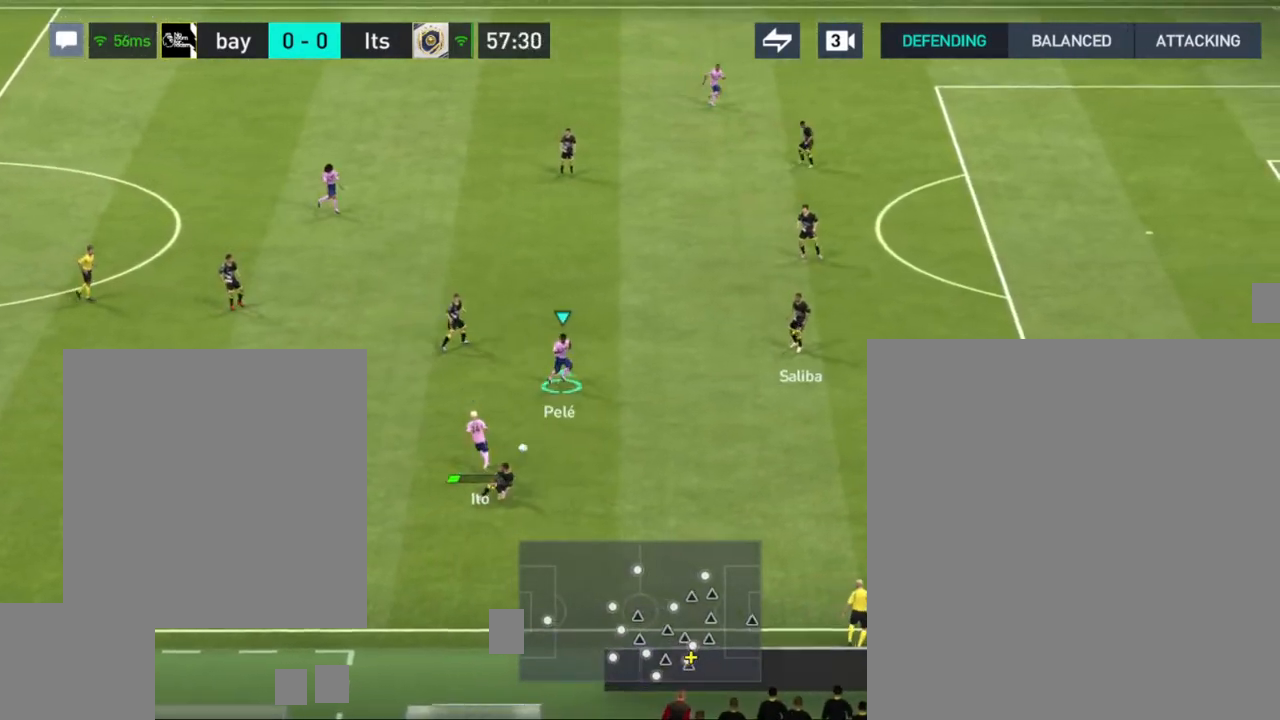
{"buttons": [], "left_stick": "right", "right_stick": "right", "events": [[100, "left_stick", "right"], [383, "right_stick", "right"]]}
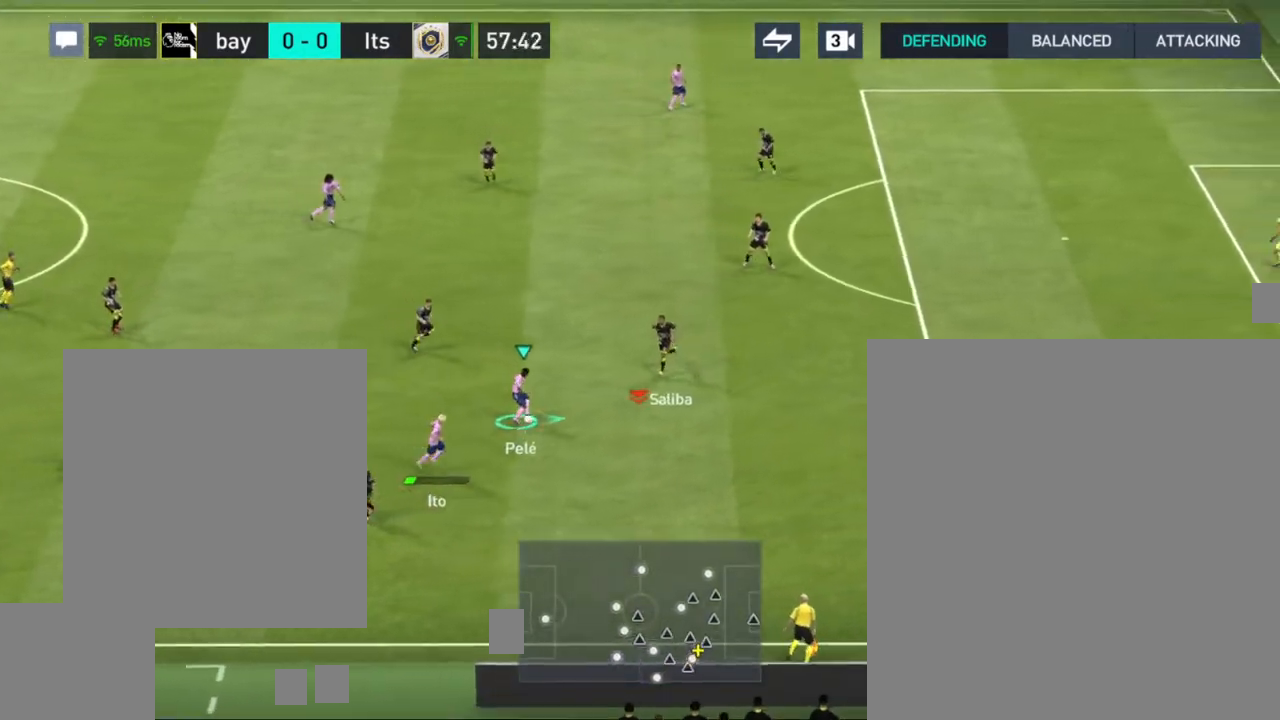
{"buttons": [], "left_stick": "right", "right_stick": "center", "events": [[150, "right_stick", "center"]]}
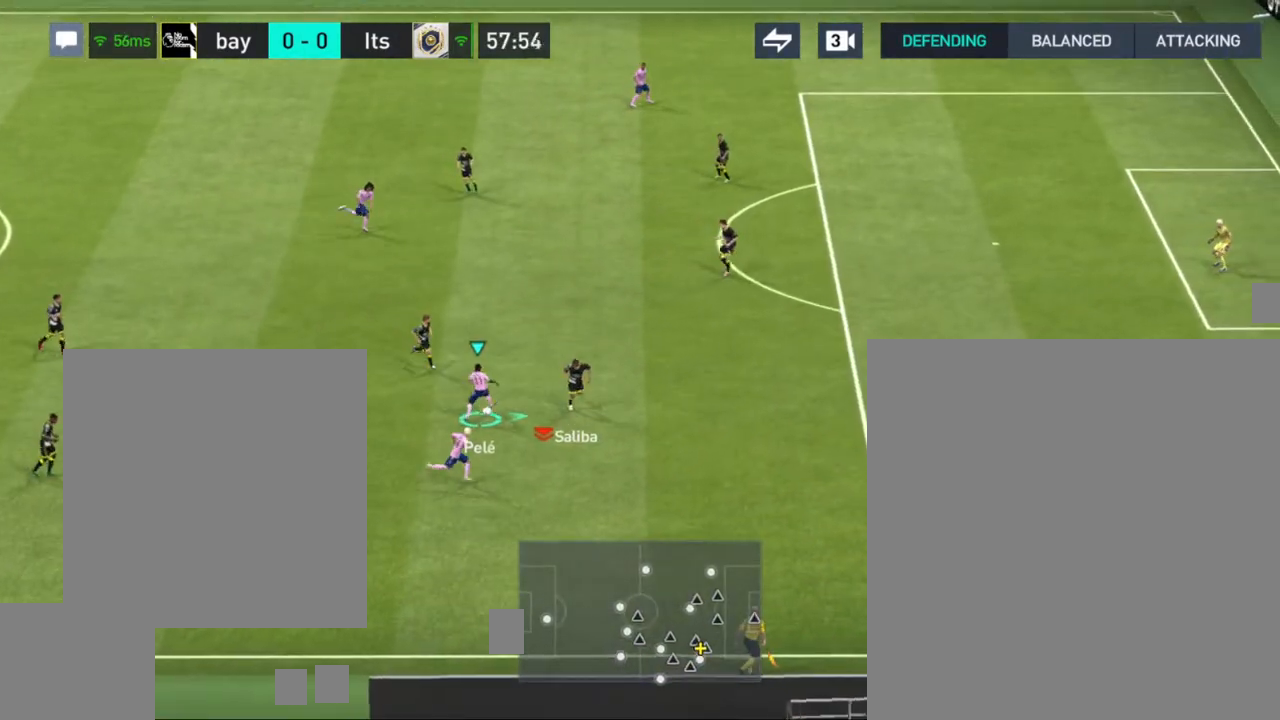
{"buttons": [], "left_stick": "right", "right_stick": "center", "events": []}
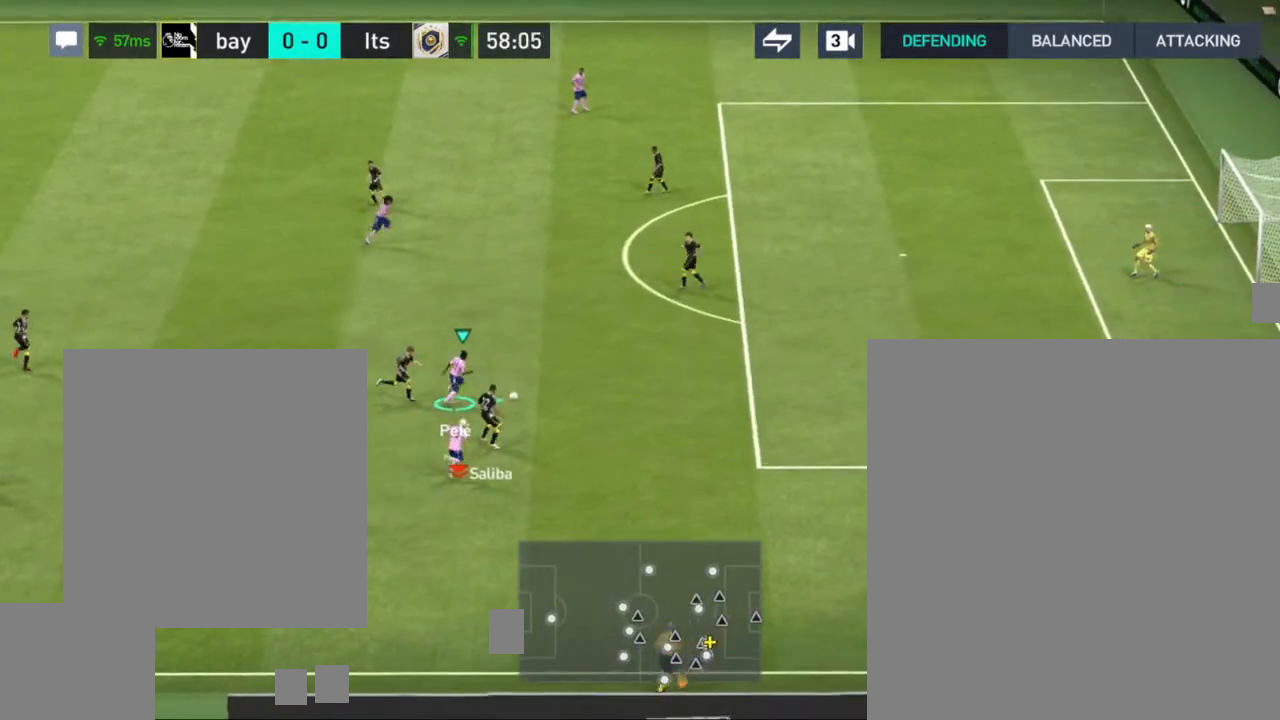
{"buttons": [], "left_stick": "up-right", "right_stick": "left", "events": [[383, "left_stick", "up-right"], [483, "right_stick", "left"]]}
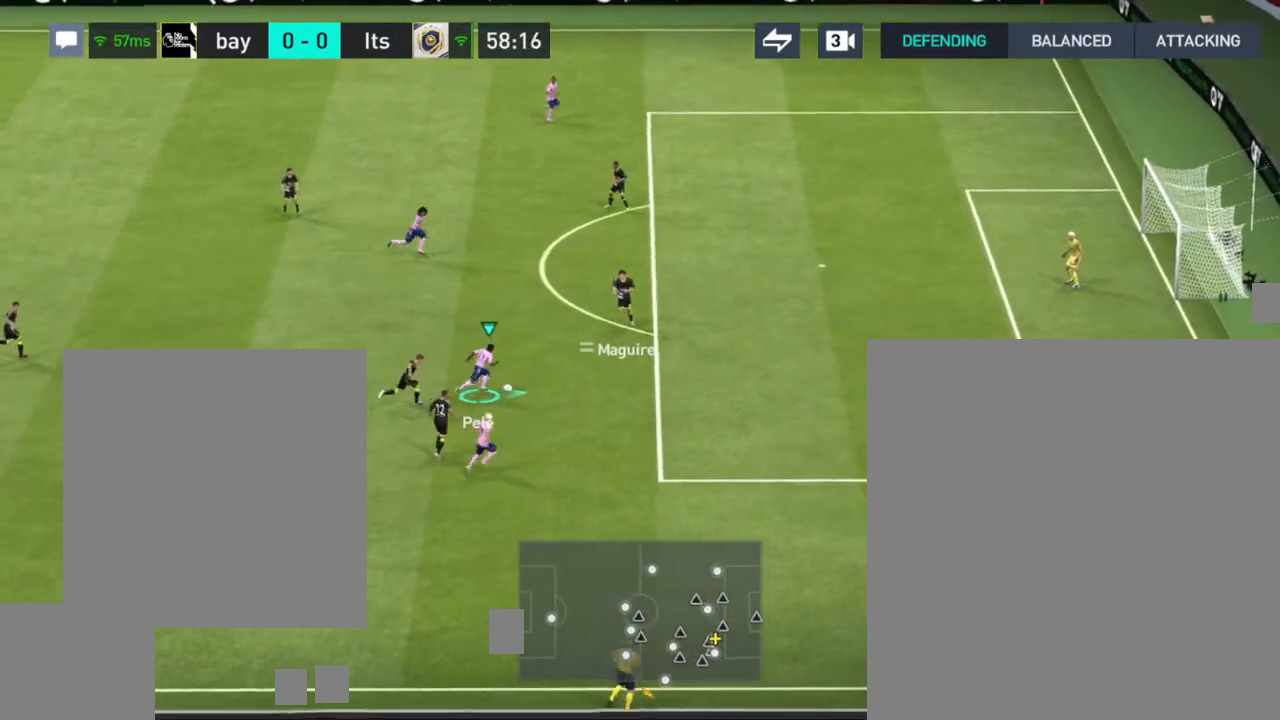
{"buttons": [], "left_stick": "up", "right_stick": "center", "events": [[67, "right_stick", "center"], [83, "left_stick", "up"]]}
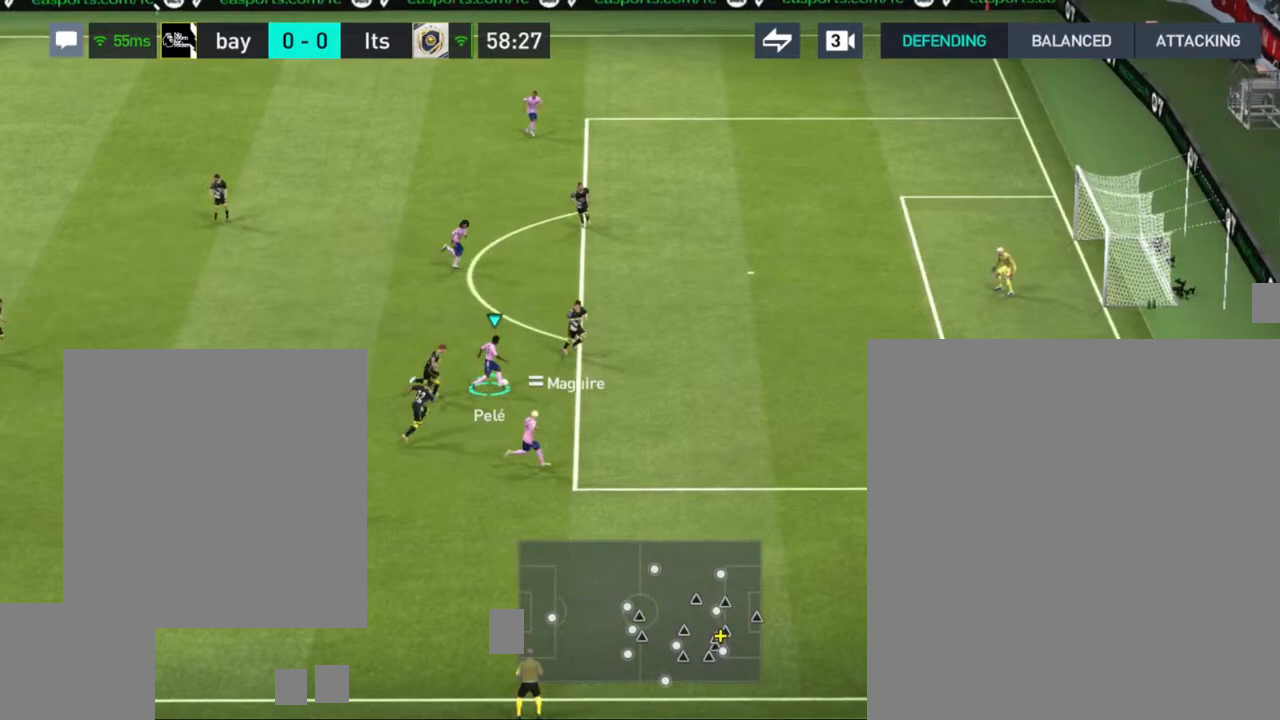
{"buttons": [], "left_stick": "up-right", "right_stick": "center", "events": [[500, "left_stick", "up-right"]]}
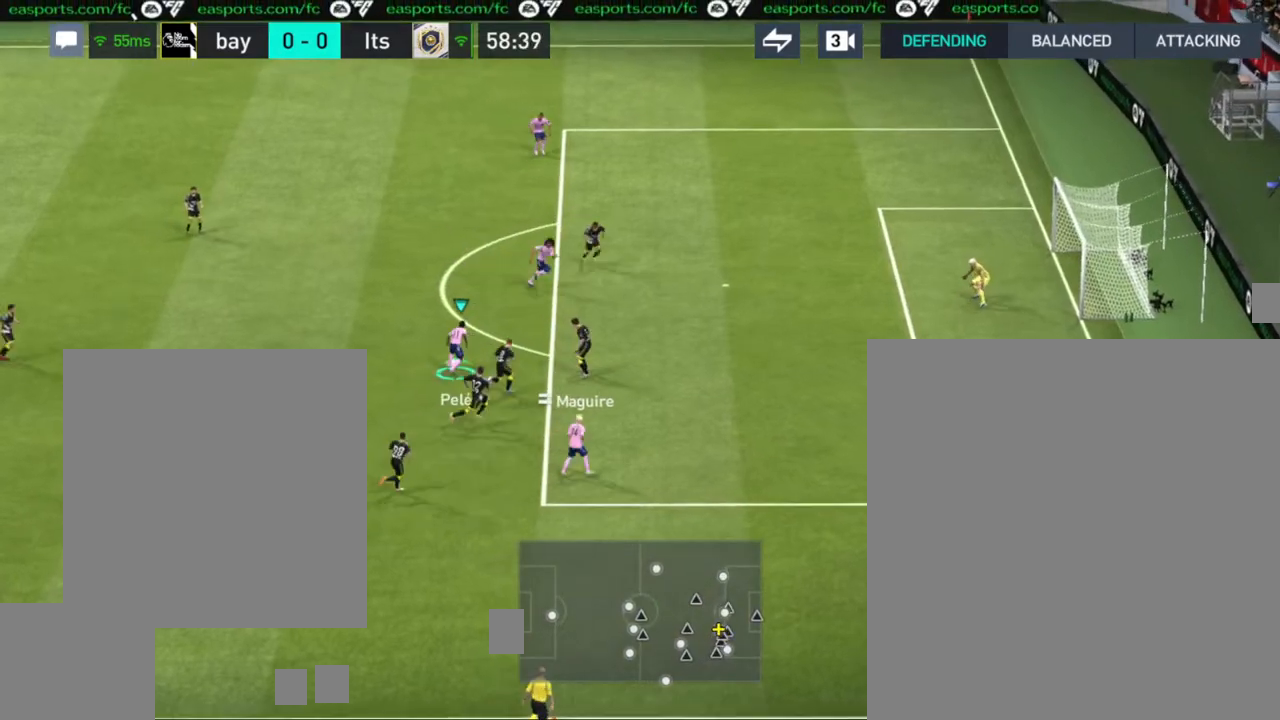
{"buttons": [], "left_stick": "up-right", "right_stick": "center", "events": [[33, "SQUARE", "down"], [100, "SQUARE", "up"], [167, "SQUARE", "down"], [250, "SQUARE", "up"]]}
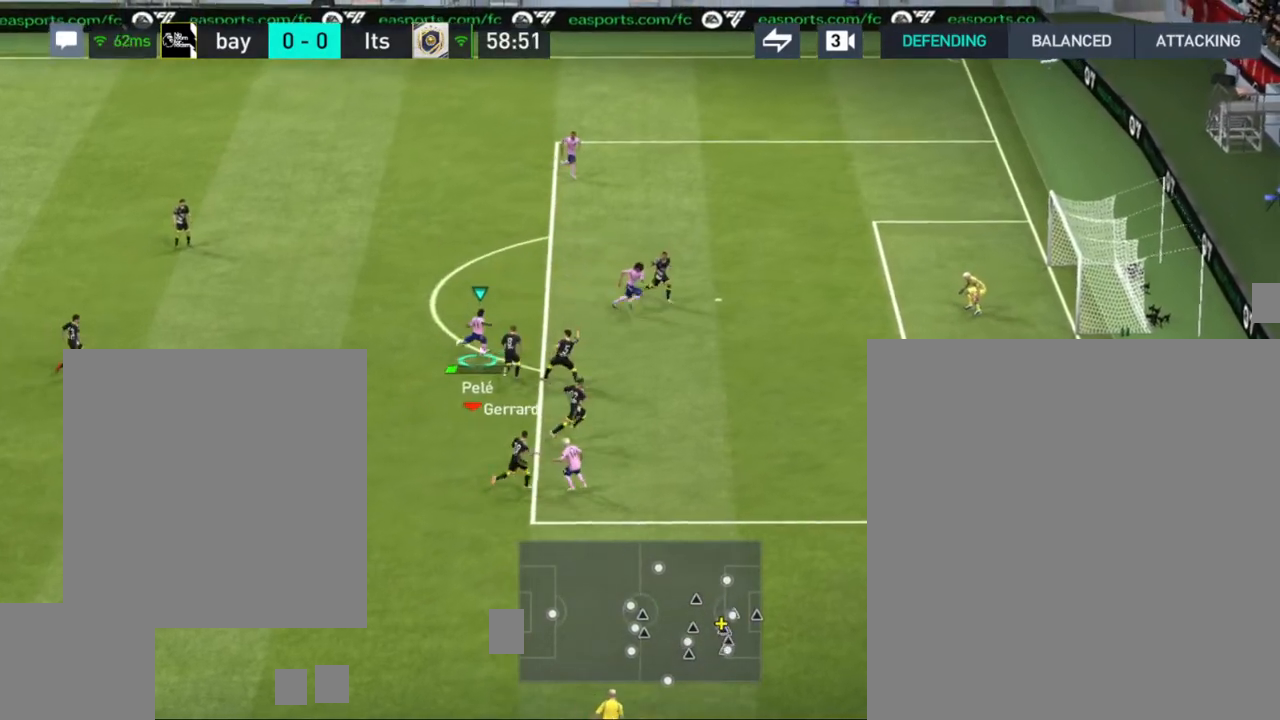
{"buttons": [], "left_stick": "up-right", "right_stick": "center", "events": []}
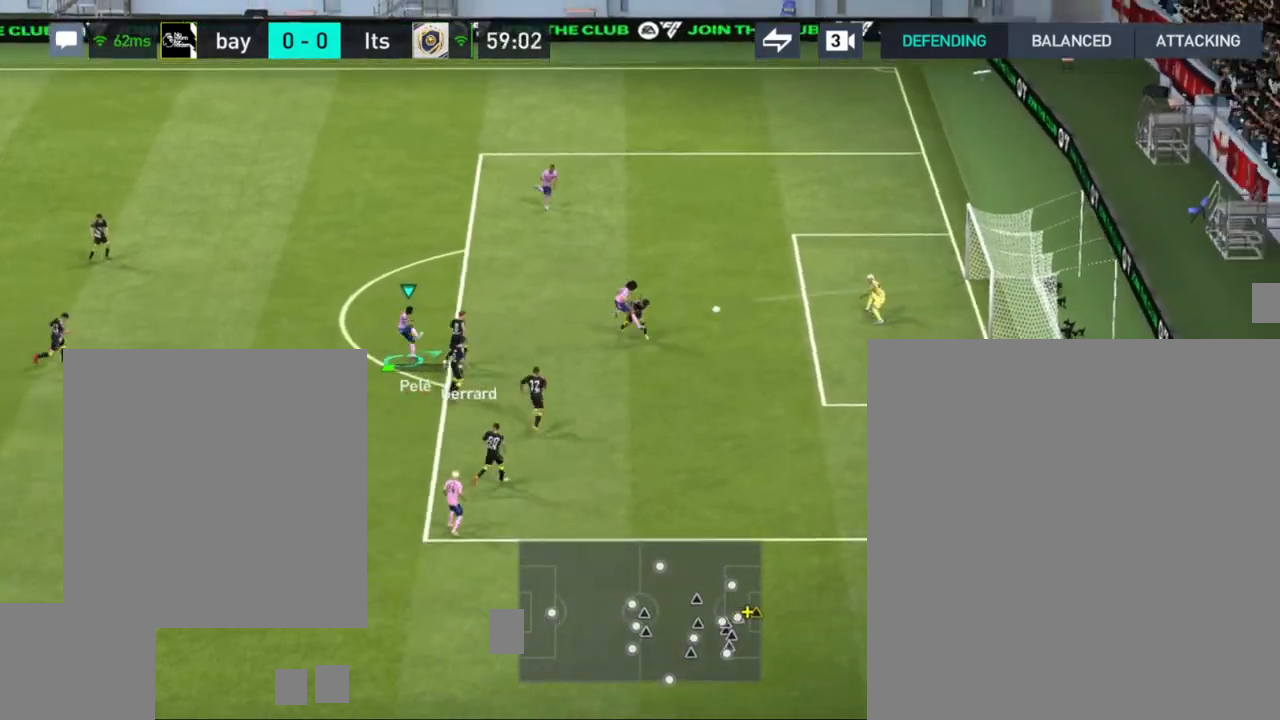
{"buttons": [], "left_stick": "up-right", "right_stick": "center", "events": []}
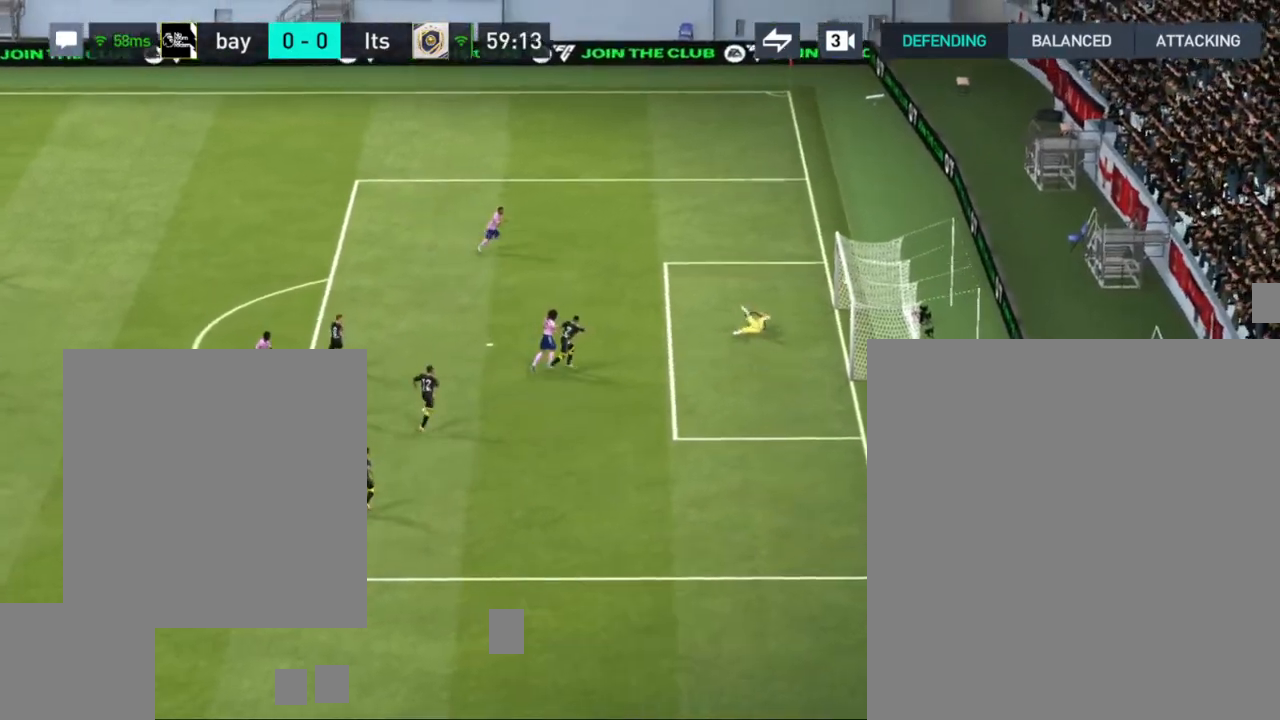
{"buttons": [], "left_stick": "center", "right_stick": "center", "events": [[450, "left_stick", "center"]]}